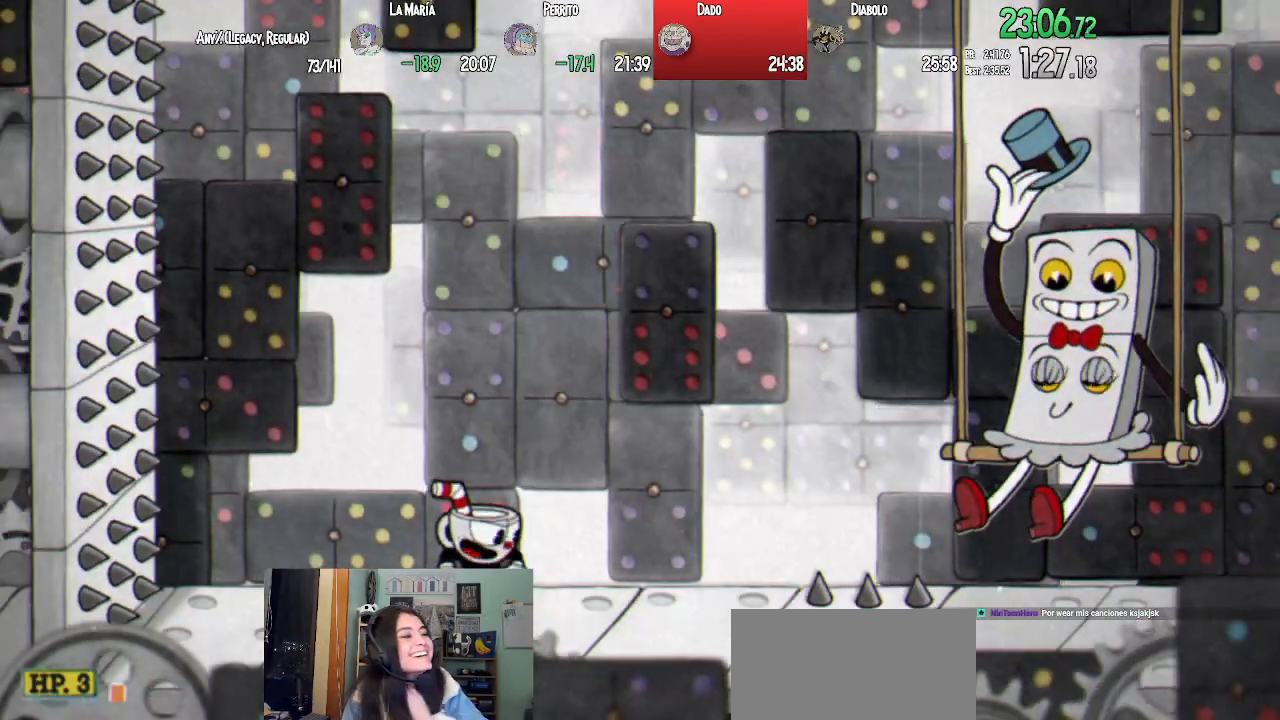
Gameplay with a controller (PlayStation layout); each line is a JSON object with the inputs held at the frame after it. "events" lists button and stick changes between this image and that frame as [ms after this image, input, new state], when the widget could be followed in between.
{"buttons": [], "left_stick": "center", "right_stick": "center", "events": []}
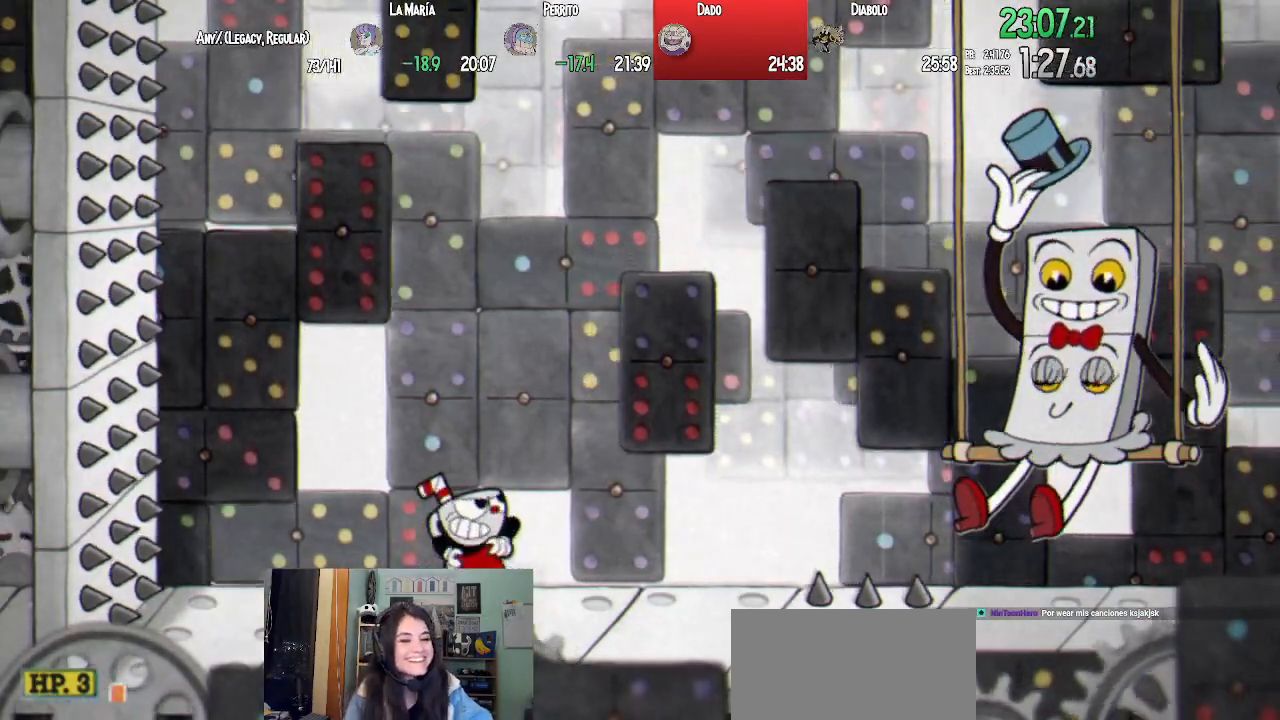
{"buttons": [], "left_stick": "center", "right_stick": "center", "events": []}
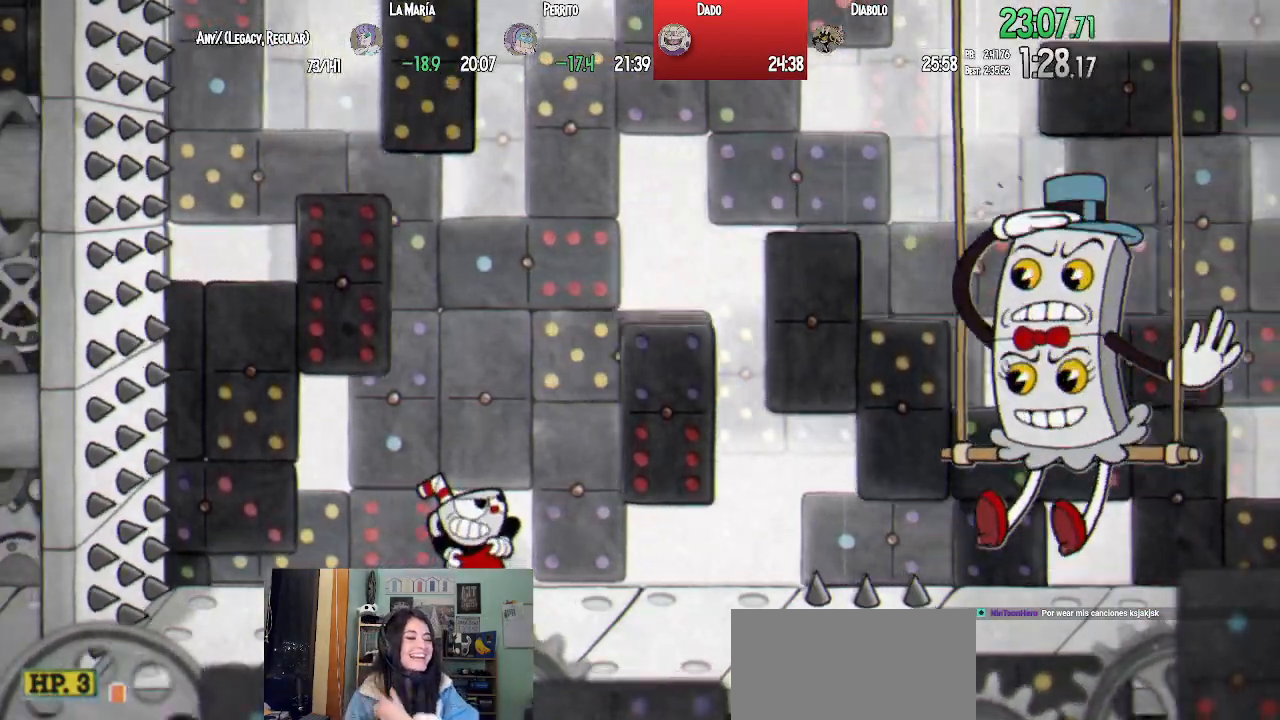
{"buttons": [], "left_stick": "center", "right_stick": "center", "events": []}
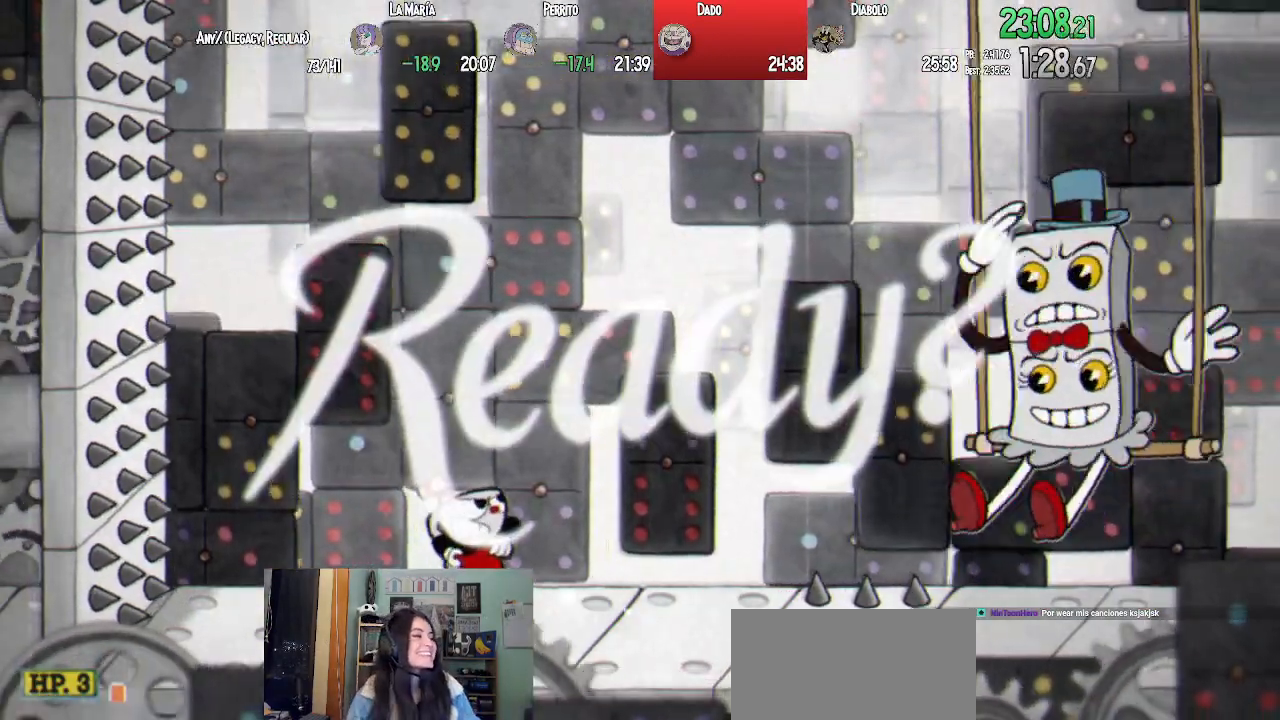
{"buttons": [], "left_stick": "center", "right_stick": "center", "events": []}
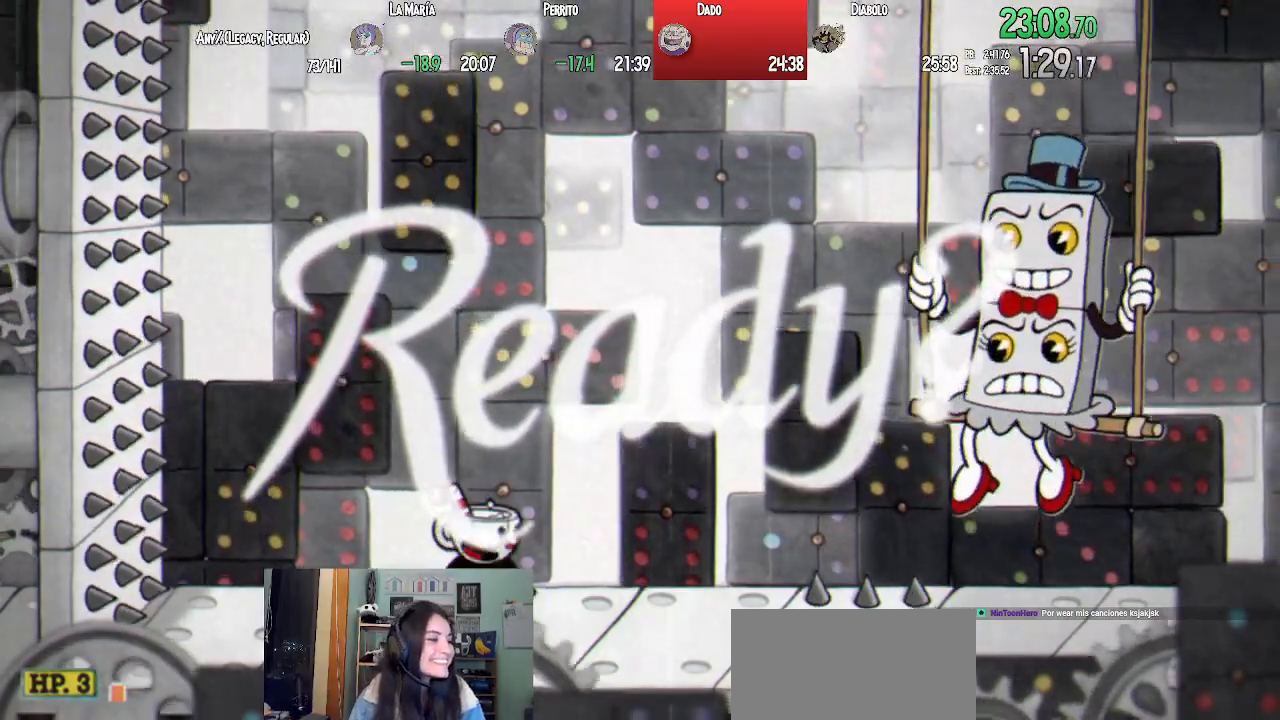
{"buttons": ["CROSS", "L1", "DPAD_RIGHT"], "left_stick": "center", "right_stick": "center", "events": [[100, "L1", "down"], [167, "DPAD_RIGHT", "down"], [283, "DPAD_RIGHT", "up"], [433, "DPAD_RIGHT", "down"], [467, "CROSS", "down"]]}
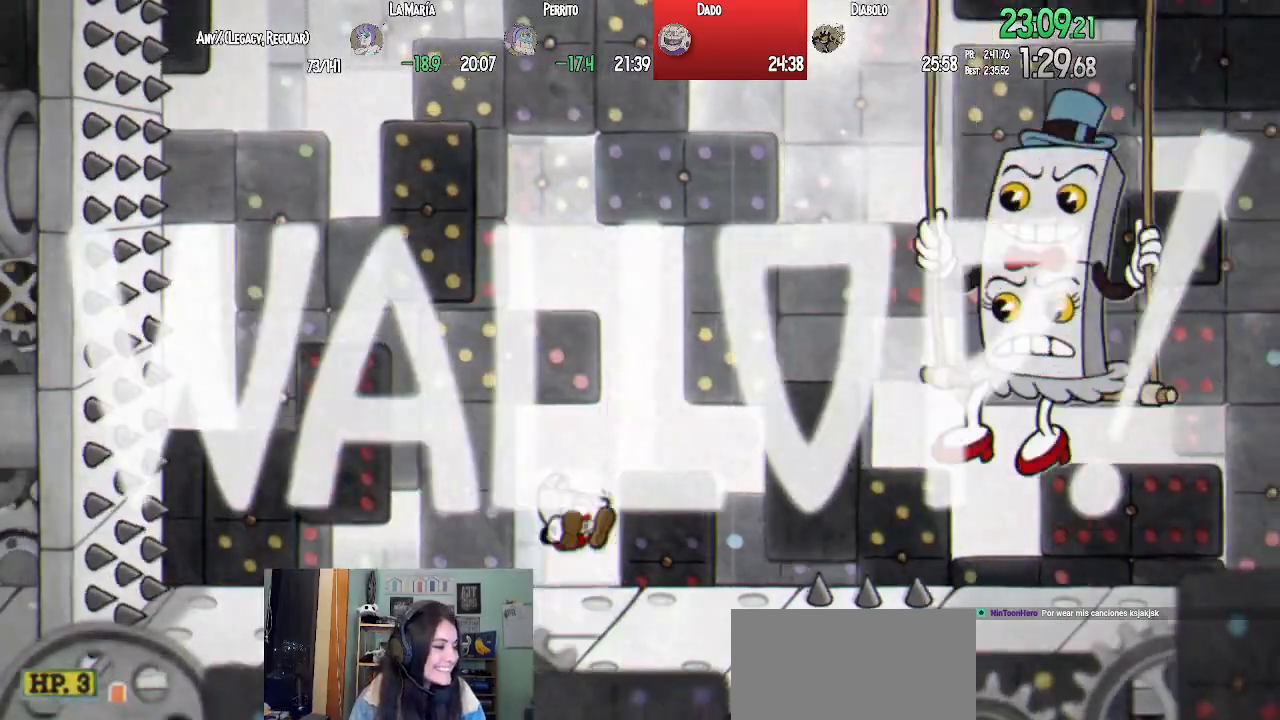
{"buttons": ["SQUARE", "L1"], "left_stick": "center", "right_stick": "center", "events": [[33, "L1", "up"], [33, "SQUARE", "down"], [83, "CROSS", "up"], [117, "SQUARE", "up"], [167, "SQUARE", "down"], [183, "L1", "down"], [217, "DPAD_RIGHT", "up"], [250, "SQUARE", "up"], [300, "SQUARE", "down"], [400, "SQUARE", "up"], [467, "SQUARE", "down"]]}
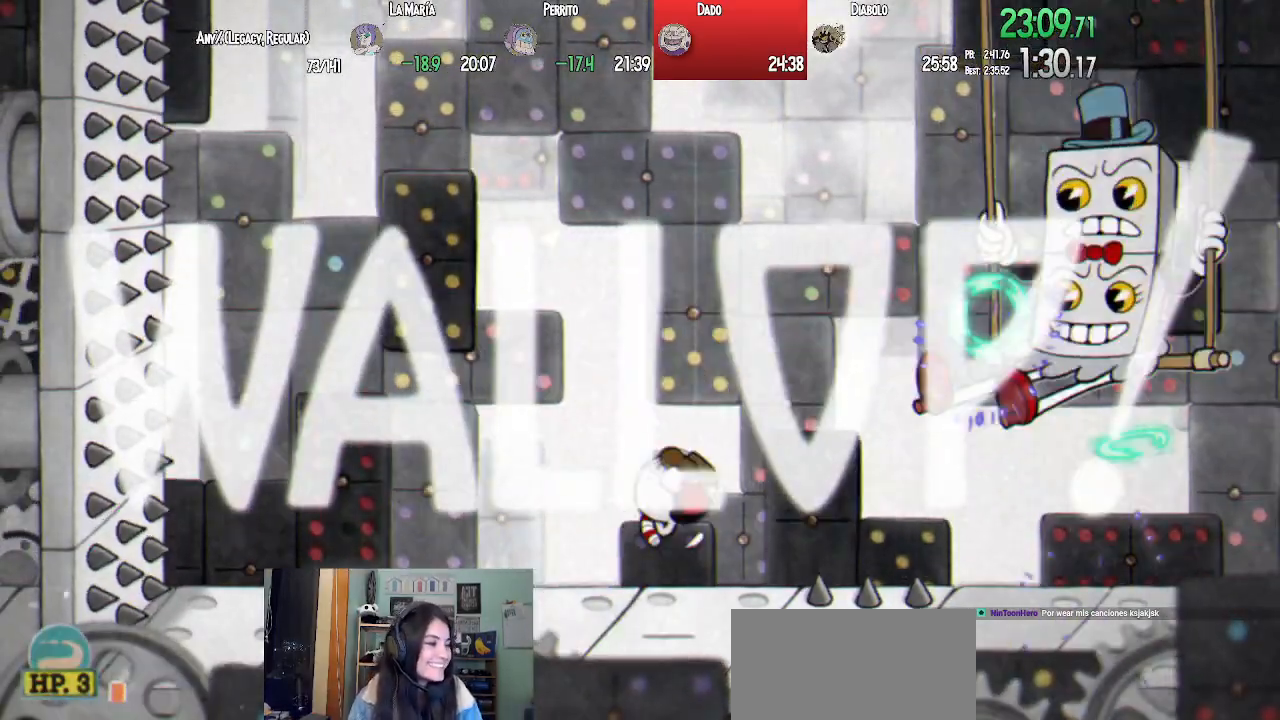
{"buttons": ["L1", "DPAD_RIGHT"], "left_stick": "center", "right_stick": "center", "events": [[50, "SQUARE", "up"], [133, "CROSS", "down"], [200, "DPAD_RIGHT", "down"], [283, "SQUARE", "down"], [317, "CROSS", "up"], [367, "SQUARE", "up"], [417, "SQUARE", "down"], [500, "SQUARE", "up"]]}
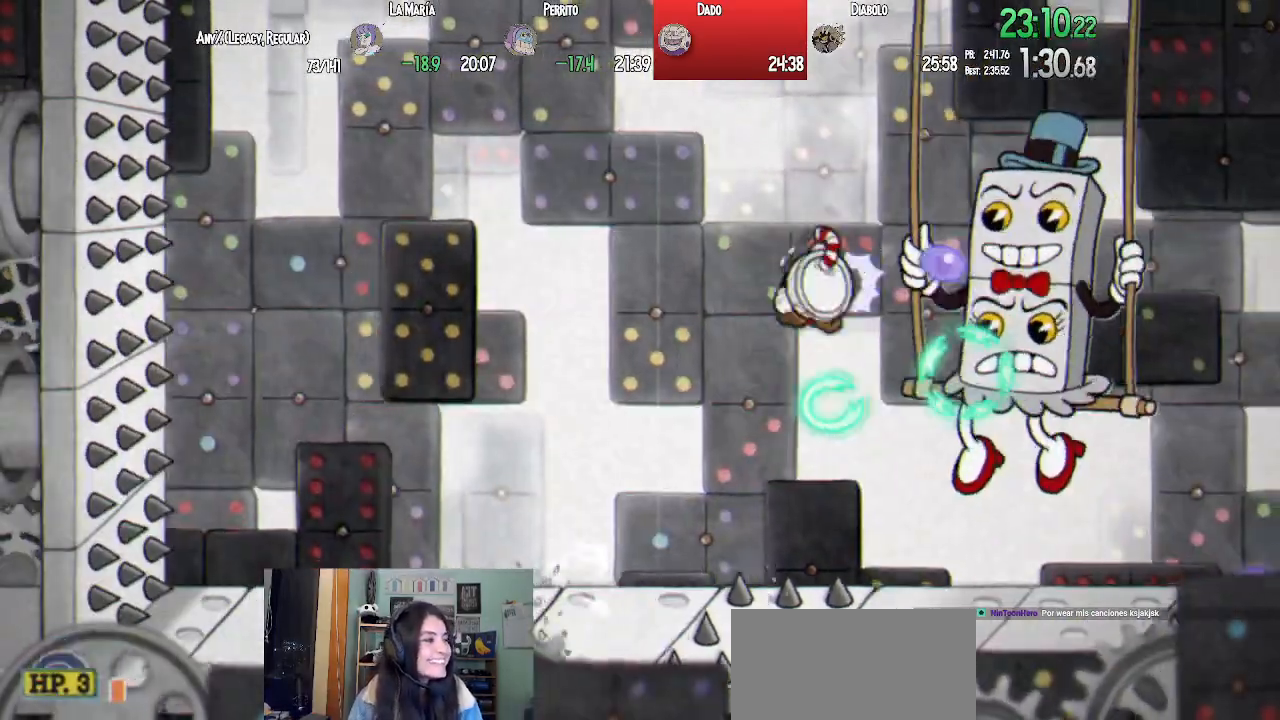
{"buttons": ["L1"], "left_stick": "center", "right_stick": "center", "events": [[67, "DPAD_RIGHT", "up"], [67, "SQUARE", "down"], [150, "SQUARE", "up"], [250, "SQUARE", "down"], [333, "CROSS", "down"], [333, "SQUARE", "up"], [433, "SQUARE", "down"], [450, "CROSS", "up"], [483, "SQUARE", "up"]]}
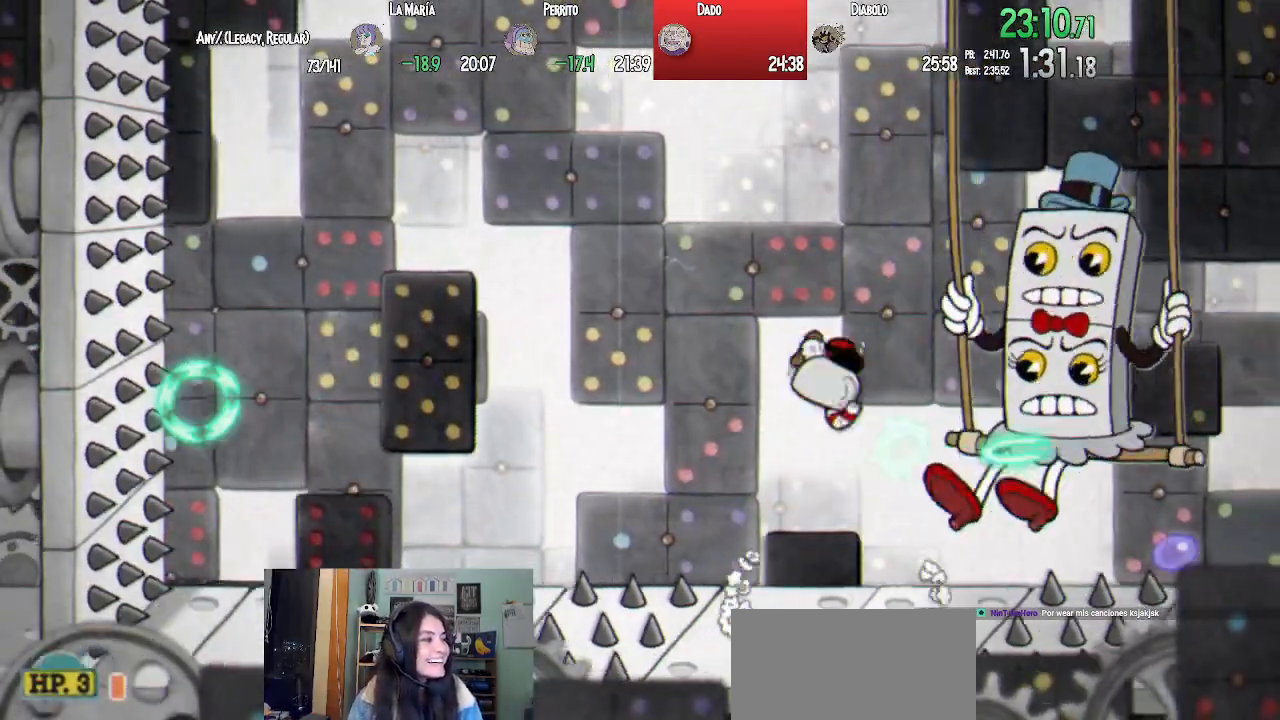
{"buttons": ["CROSS", "L1"], "left_stick": "center", "right_stick": "center", "events": [[50, "SQUARE", "down"], [133, "SQUARE", "up"], [200, "SQUARE", "down"], [267, "SQUARE", "up"], [350, "SQUARE", "down"], [467, "CROSS", "down"], [467, "SQUARE", "up"]]}
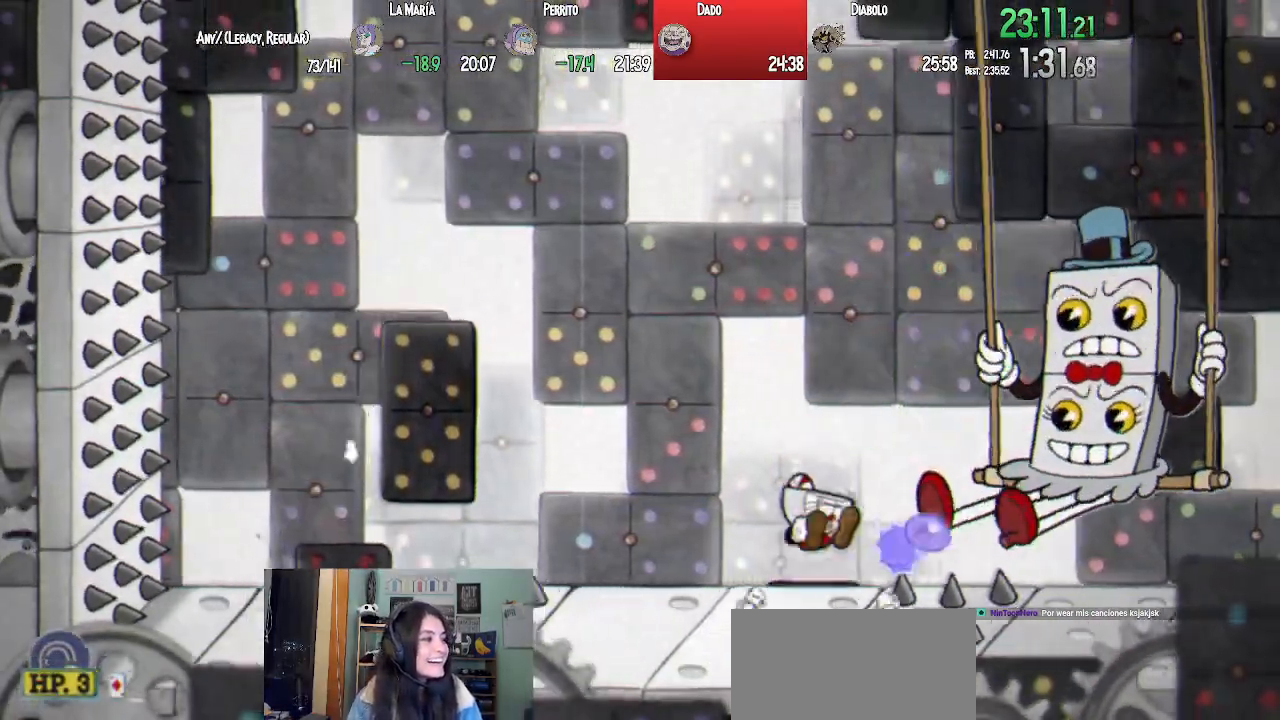
{"buttons": ["SQUARE", "L1"], "left_stick": "center", "right_stick": "center", "events": [[33, "SQUARE", "down"], [67, "CROSS", "up"], [117, "SQUARE", "up"], [150, "DPAD_RIGHT", "down"], [183, "SQUARE", "down"], [250, "SQUARE", "up"], [317, "DPAD_RIGHT", "up"], [333, "SQUARE", "down"], [400, "SQUARE", "up"], [467, "SQUARE", "down"]]}
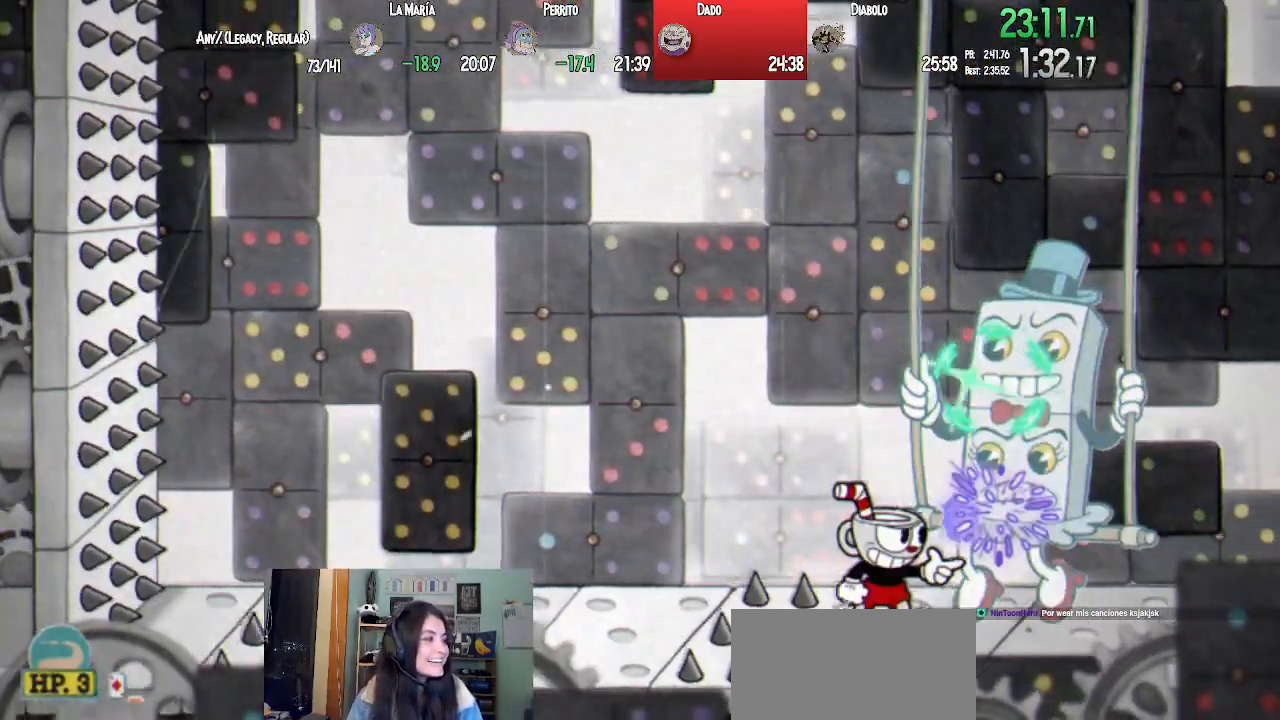
{"buttons": ["SQUARE", "L1"], "left_stick": "center", "right_stick": "center", "events": [[83, "SQUARE", "up"], [100, "CROSS", "down"], [167, "SQUARE", "down"], [183, "CROSS", "up"], [233, "SQUARE", "up"], [300, "SQUARE", "down"], [383, "SQUARE", "up"], [450, "SQUARE", "down"]]}
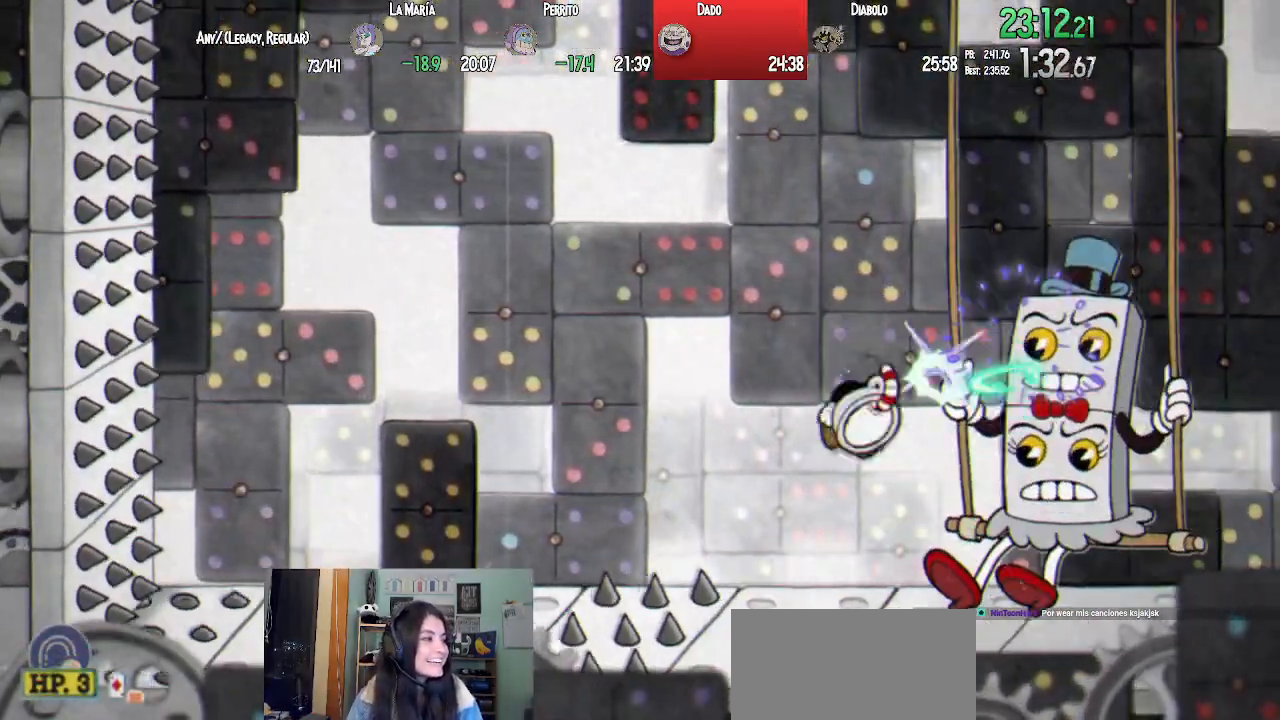
{"buttons": ["L1"], "left_stick": "center", "right_stick": "center", "events": [[17, "SQUARE", "up"], [117, "SQUARE", "down"], [200, "CROSS", "down"], [200, "SQUARE", "up"], [283, "SQUARE", "down"], [317, "CROSS", "up"], [367, "SQUARE", "up"], [433, "SQUARE", "down"], [500, "SQUARE", "up"]]}
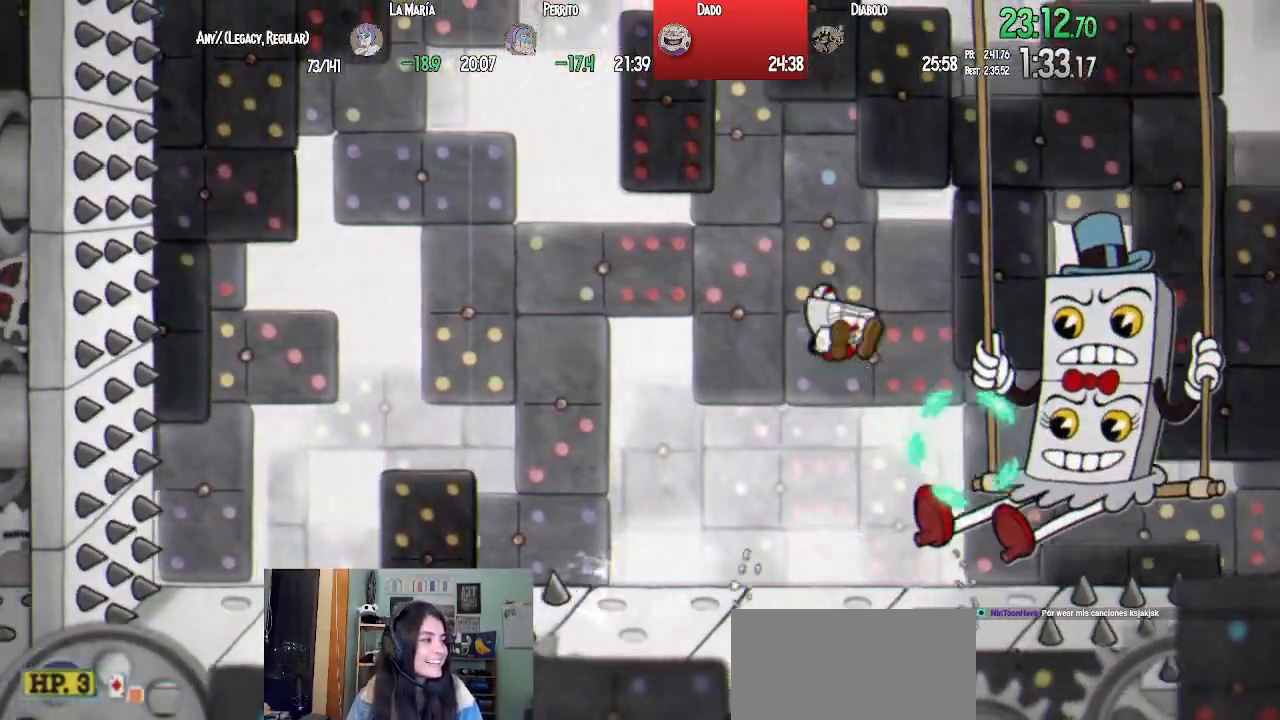
{"buttons": ["SQUARE", "L1"], "left_stick": "center", "right_stick": "center", "events": [[83, "SQUARE", "down"], [167, "SQUARE", "up"], [250, "SQUARE", "down"], [333, "CROSS", "down"], [333, "SQUARE", "up"], [433, "SQUARE", "down"], [483, "CROSS", "up"]]}
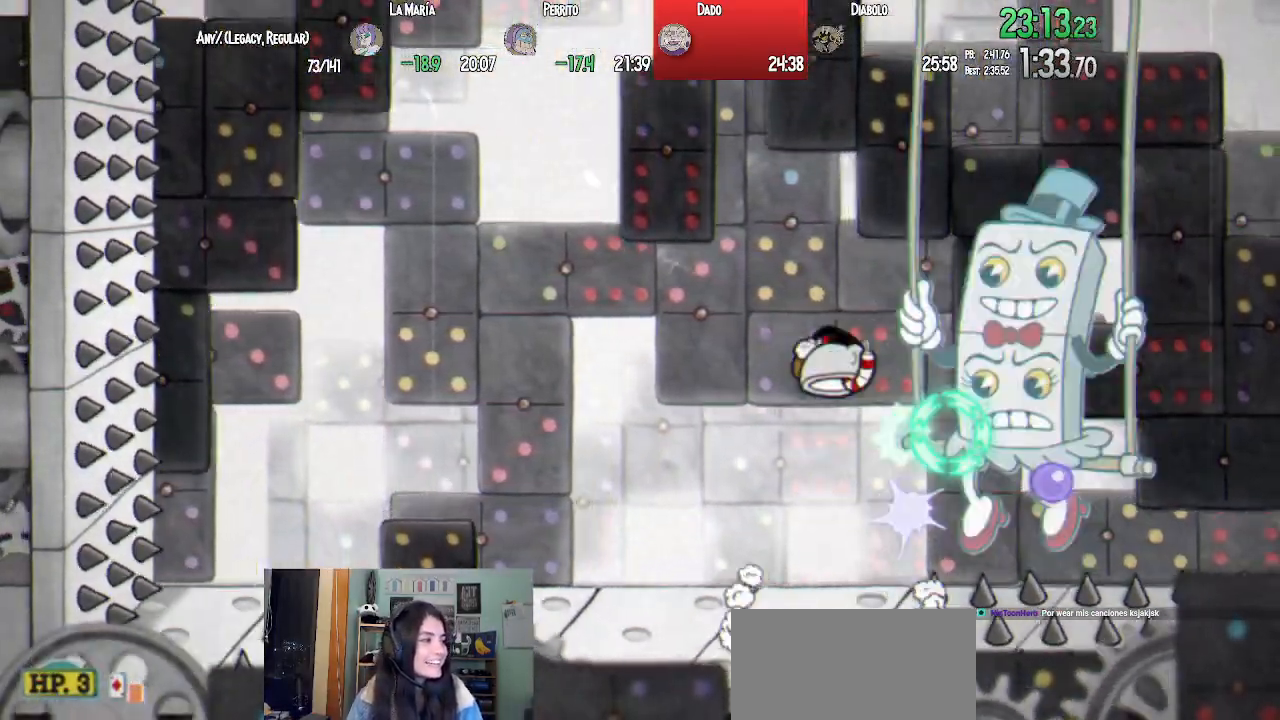
{"buttons": ["SQUARE", "L1"], "left_stick": "center", "right_stick": "center", "events": [[17, "DPAD_RIGHT", "down"], [50, "SQUARE", "up"], [117, "DPAD_RIGHT", "up"], [117, "SQUARE", "down"], [200, "SQUARE", "up"], [283, "L2", "down"], [300, "SQUARE", "down"], [383, "SQUARE", "up"], [433, "L2", "up"], [483, "SQUARE", "down"]]}
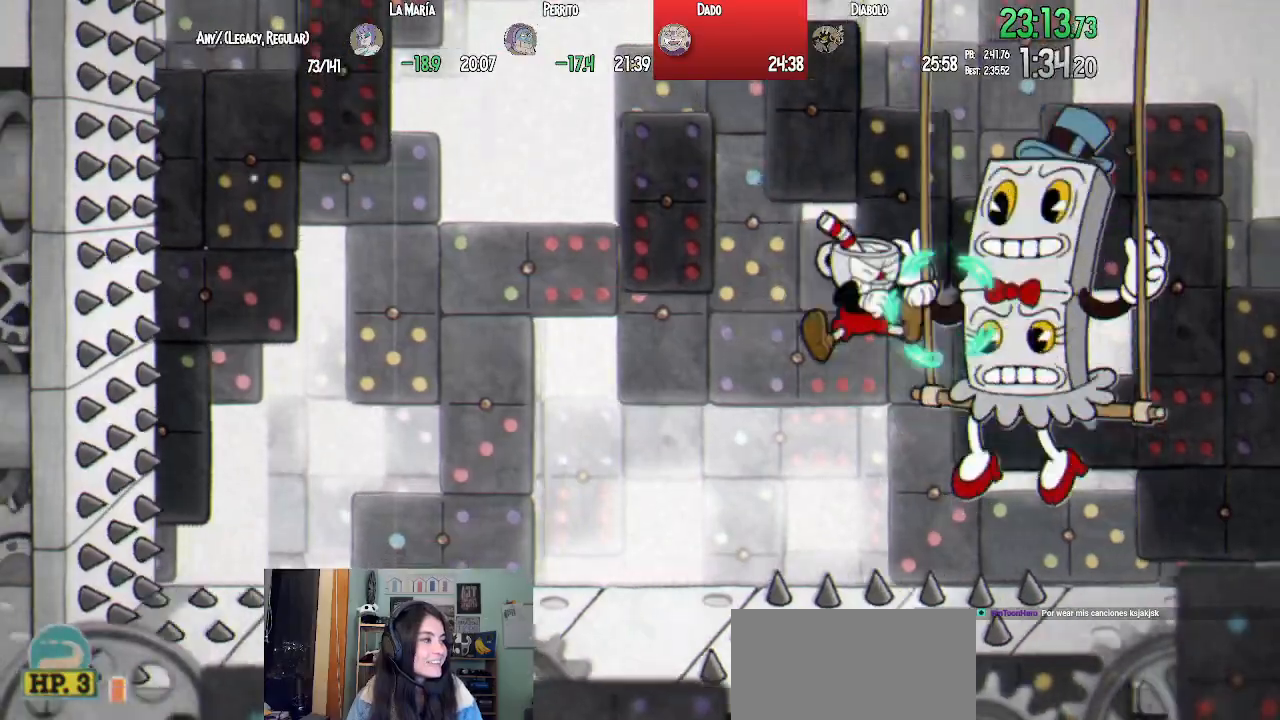
{"buttons": ["SQUARE", "L1", "DPAD_RIGHT"], "left_stick": "center", "right_stick": "center", "events": [[50, "SQUARE", "up"], [133, "SQUARE", "down"], [200, "SQUARE", "up"], [267, "DPAD_RIGHT", "down"], [283, "SQUARE", "down"], [367, "SQUARE", "up"], [433, "SQUARE", "down"]]}
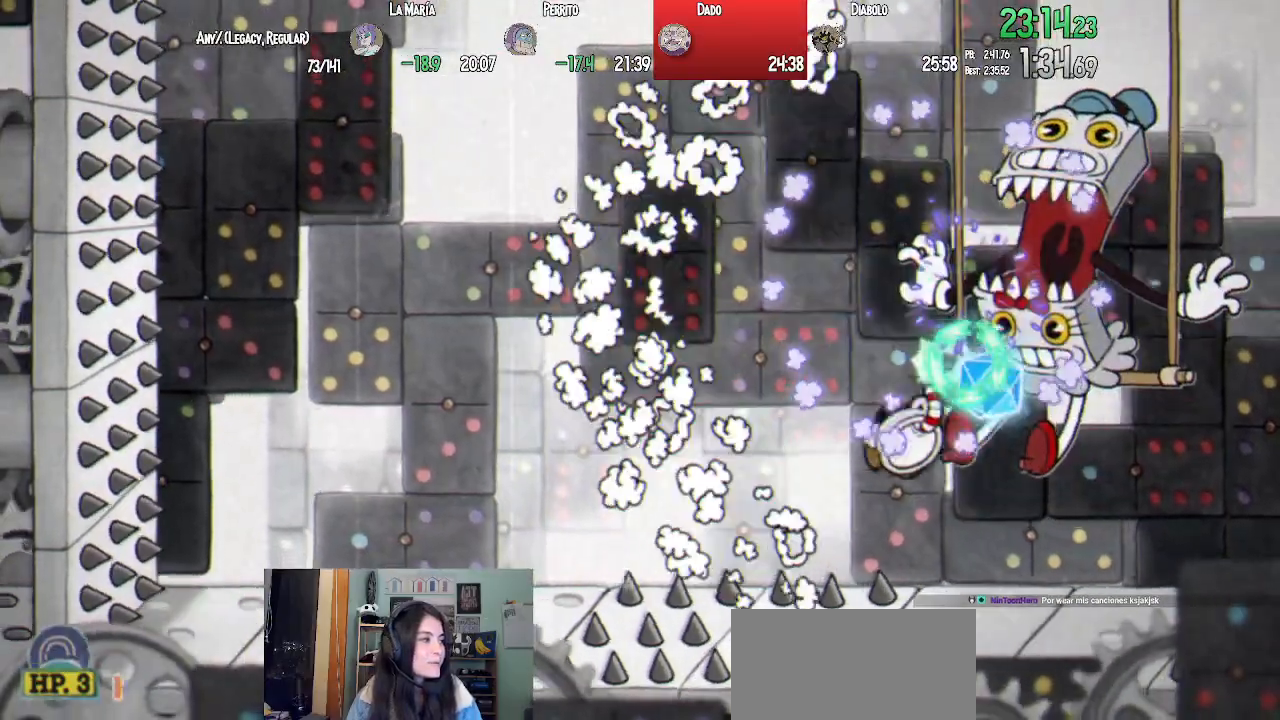
{"buttons": ["SQUARE", "L1", "DPAD_RIGHT"], "left_stick": "center", "right_stick": "center", "events": [[33, "SQUARE", "up"], [83, "DPAD_RIGHT", "up"], [117, "SQUARE", "down"], [133, "DPAD_LEFT", "down"], [167, "CROSS", "down"], [183, "SQUARE", "up"], [283, "SQUARE", "down"], [300, "DPAD_LEFT", "up"], [317, "CROSS", "up"], [333, "DPAD_RIGHT", "down"], [367, "SQUARE", "up"], [417, "SQUARE", "down"]]}
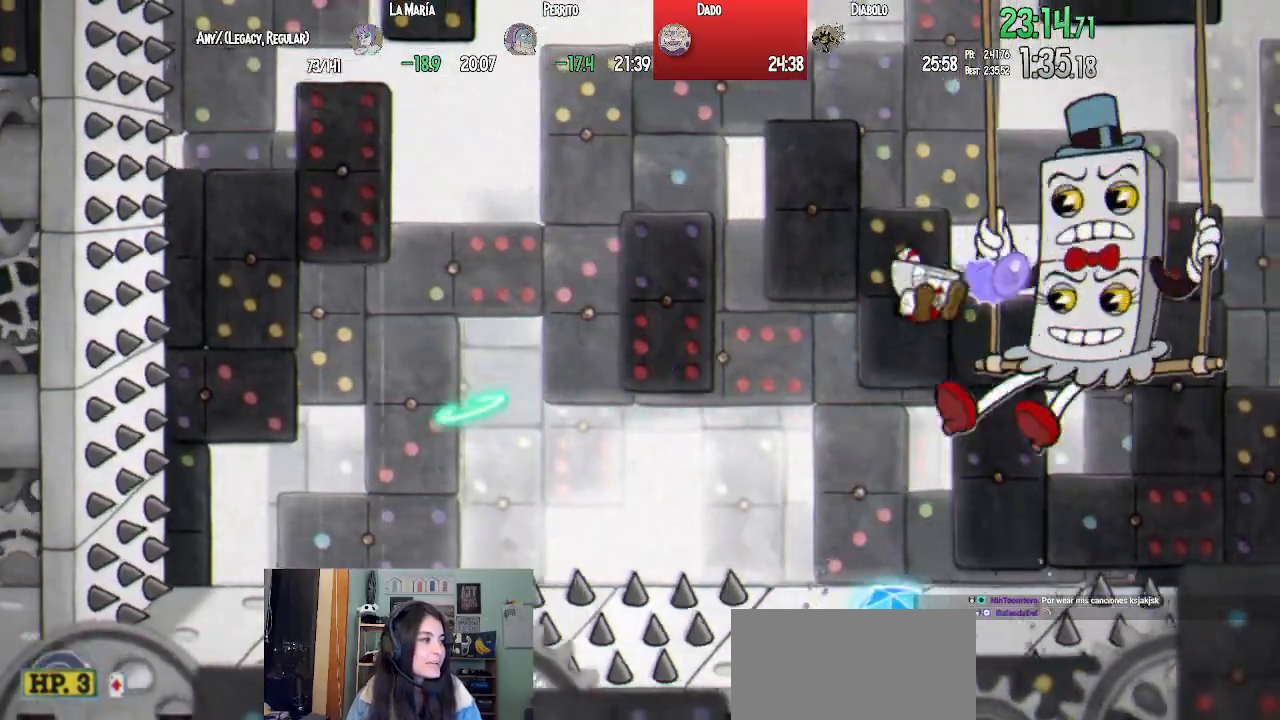
{"buttons": ["CROSS", "L1"], "left_stick": "center", "right_stick": "center", "events": [[17, "SQUARE", "up"], [33, "DPAD_RIGHT", "up"], [83, "SQUARE", "down"], [183, "SQUARE", "up"], [250, "SQUARE", "down"], [333, "SQUARE", "up"], [383, "SQUARE", "down"], [433, "CROSS", "down"], [450, "SQUARE", "up"]]}
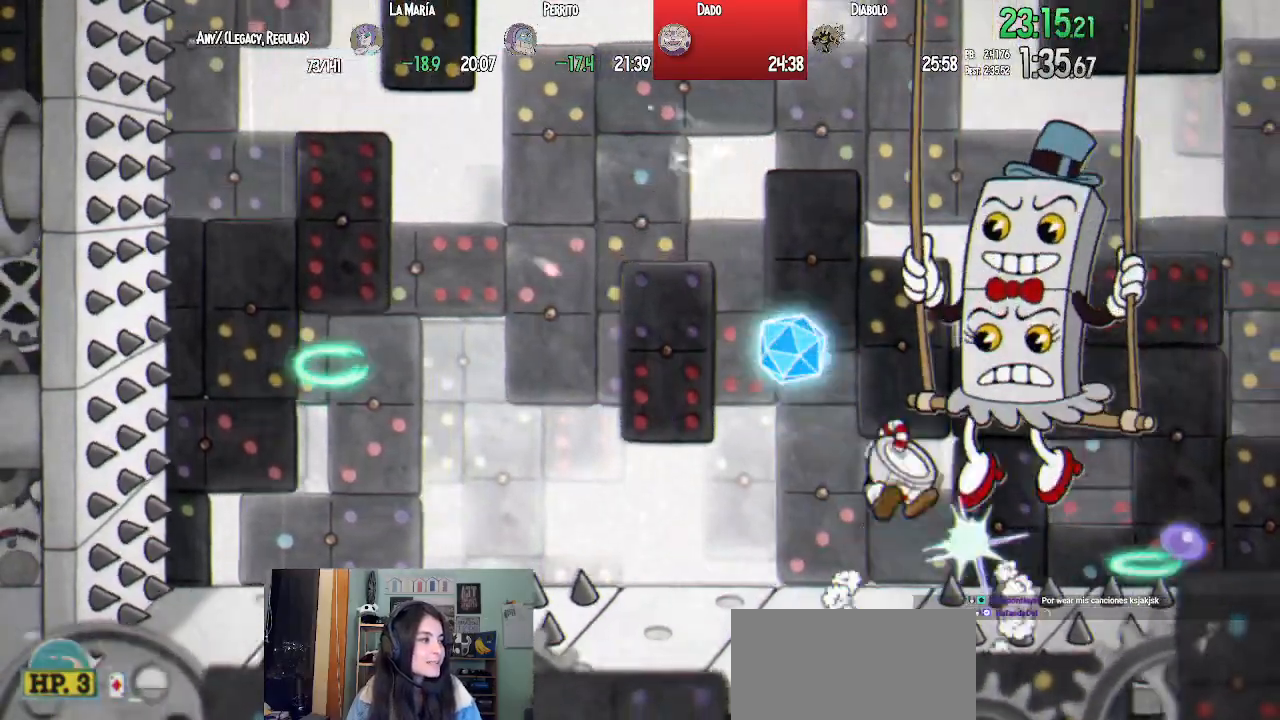
{"buttons": ["SQUARE", "L1", "L2"], "left_stick": "center", "right_stick": "center", "events": [[33, "SQUARE", "down"], [67, "CROSS", "up"], [117, "SQUARE", "up"], [167, "SQUARE", "down"], [250, "SQUARE", "up"], [333, "SQUARE", "down"], [400, "L2", "down"], [417, "SQUARE", "up"], [500, "SQUARE", "down"]]}
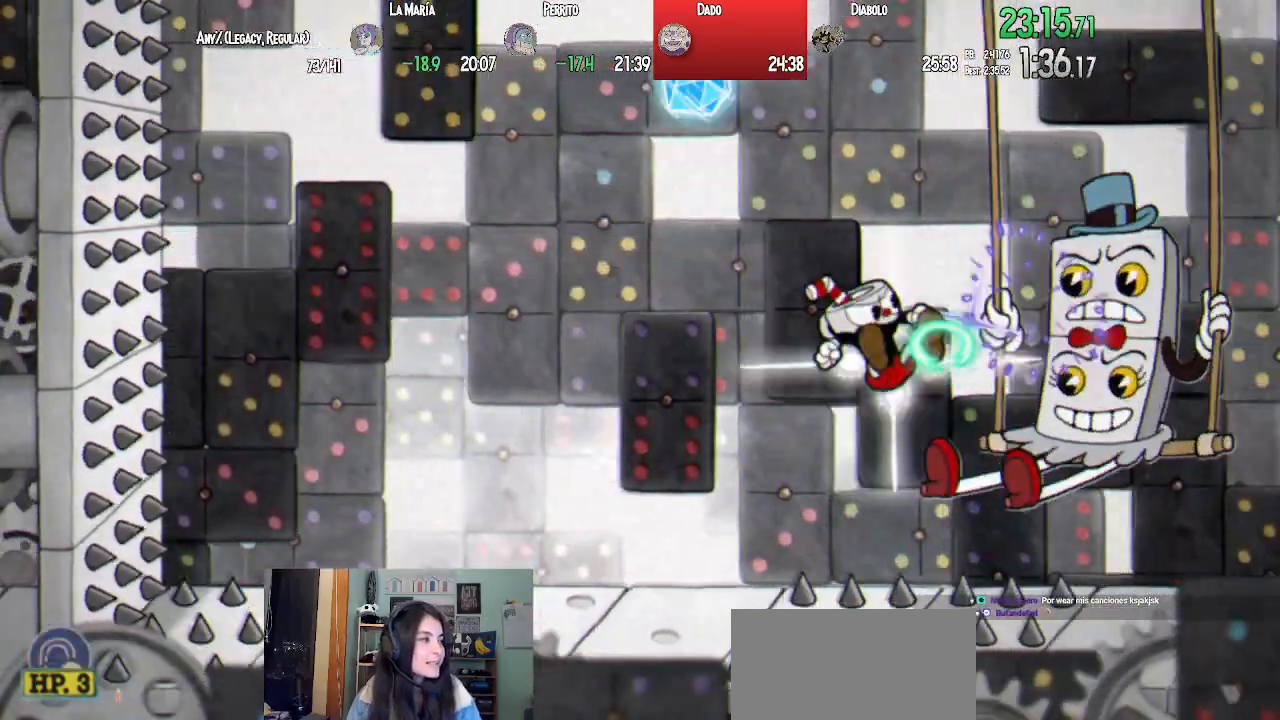
{"buttons": ["SQUARE", "L1", "DPAD_RIGHT"], "left_stick": "center", "right_stick": "center", "events": [[33, "L2", "up"], [83, "SQUARE", "up"], [183, "SQUARE", "down"], [250, "SQUARE", "up"], [333, "SQUARE", "down"], [367, "DPAD_RIGHT", "down"], [417, "SQUARE", "up"], [483, "SQUARE", "down"]]}
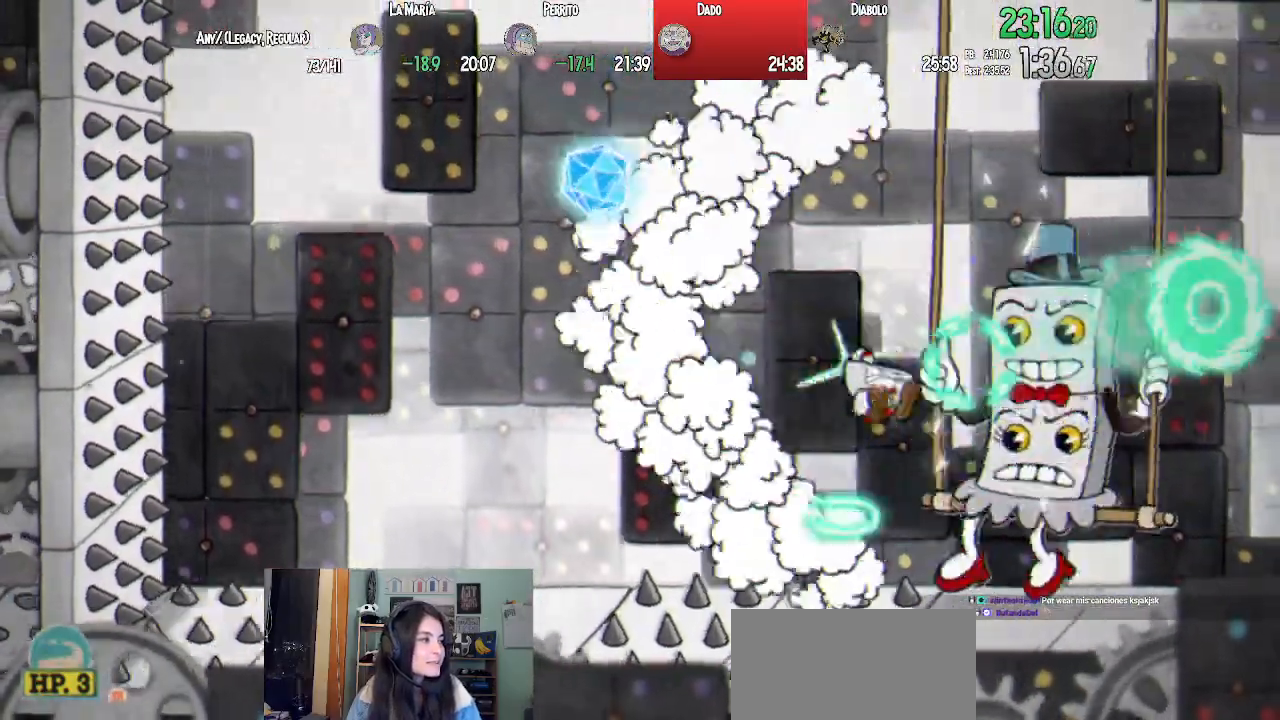
{"buttons": ["L1"], "left_stick": "center", "right_stick": "center", "events": [[67, "SQUARE", "up"], [133, "DPAD_RIGHT", "up"], [150, "SQUARE", "down"], [233, "CROSS", "down"], [250, "SQUARE", "up"], [333, "SQUARE", "down"], [383, "CROSS", "up"], [467, "SQUARE", "up"]]}